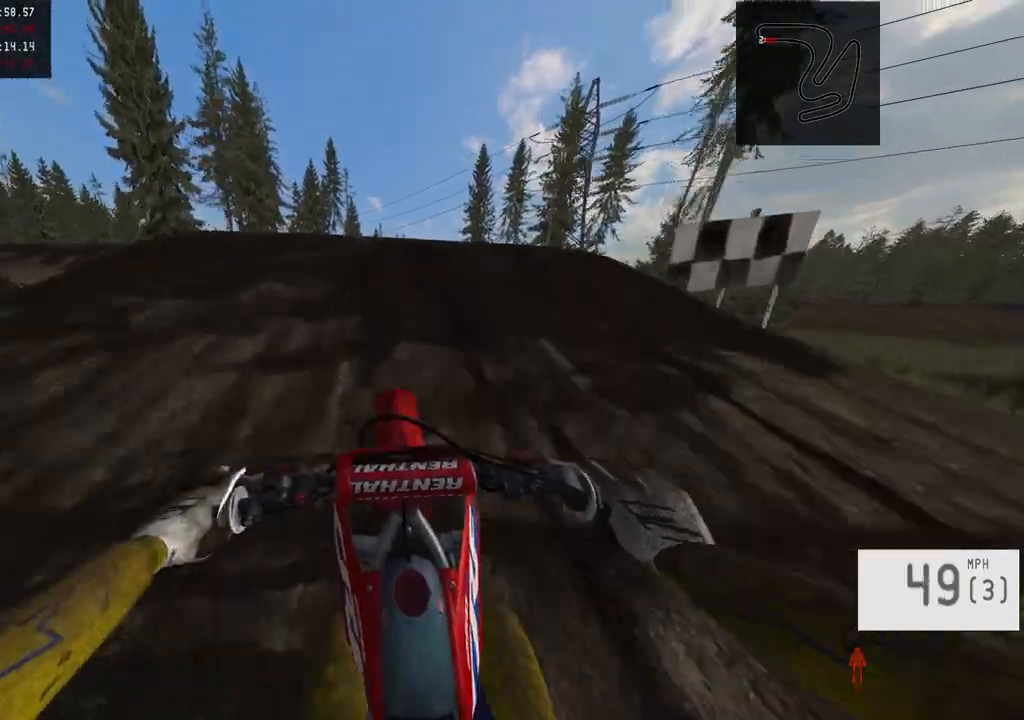
Gameplay with a controller (PlayStation layout); each line is a JSON object with the inputs held at the frame after it. "events" lists button and stick changes between this image and that frame as [ms after this image, input, new state], when the widget could be followed in between.
{"buttons": ["R2"], "left_stick": "center", "right_stick": "down", "events": []}
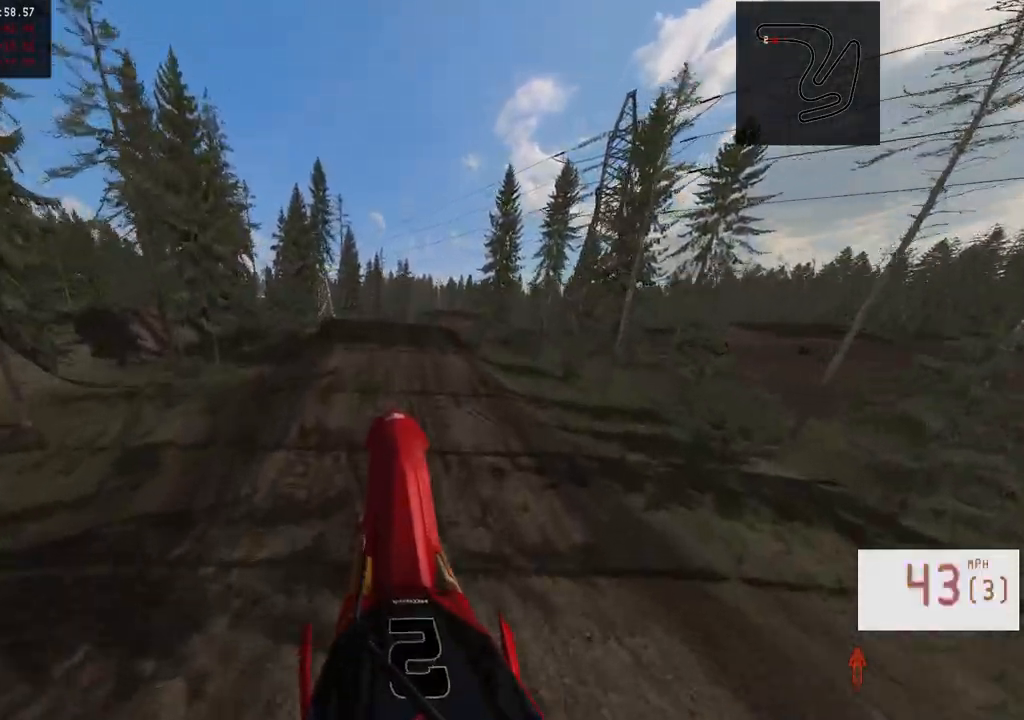
{"buttons": ["R2"], "left_stick": "center", "right_stick": "down", "events": []}
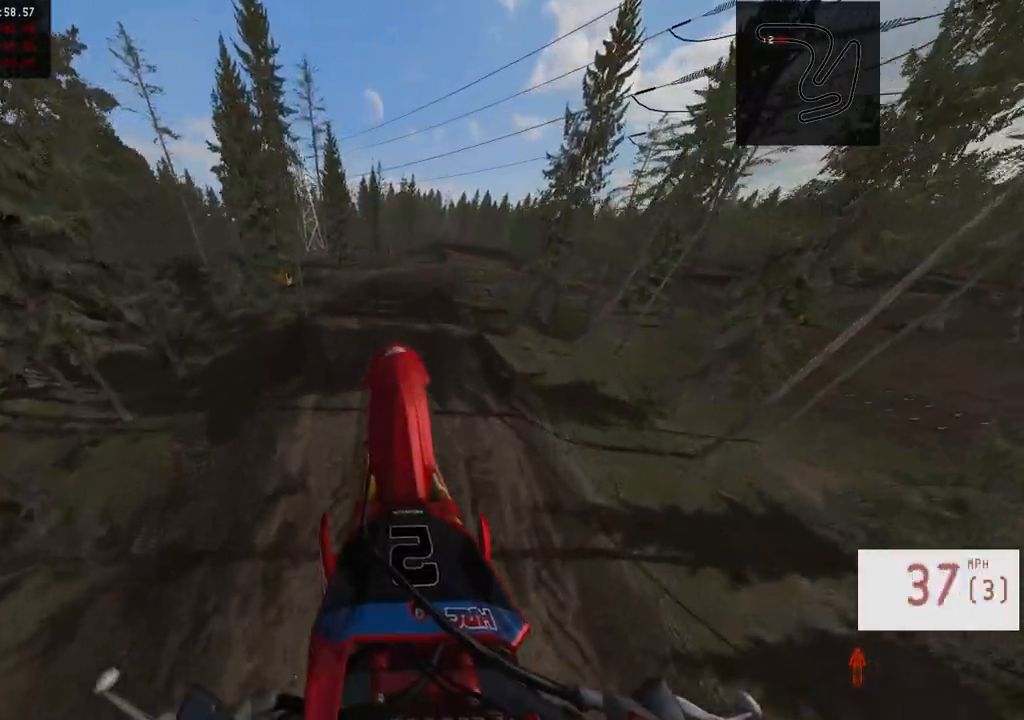
{"buttons": ["R2"], "left_stick": "center", "right_stick": "center", "events": [[500, "right_stick", "center"]]}
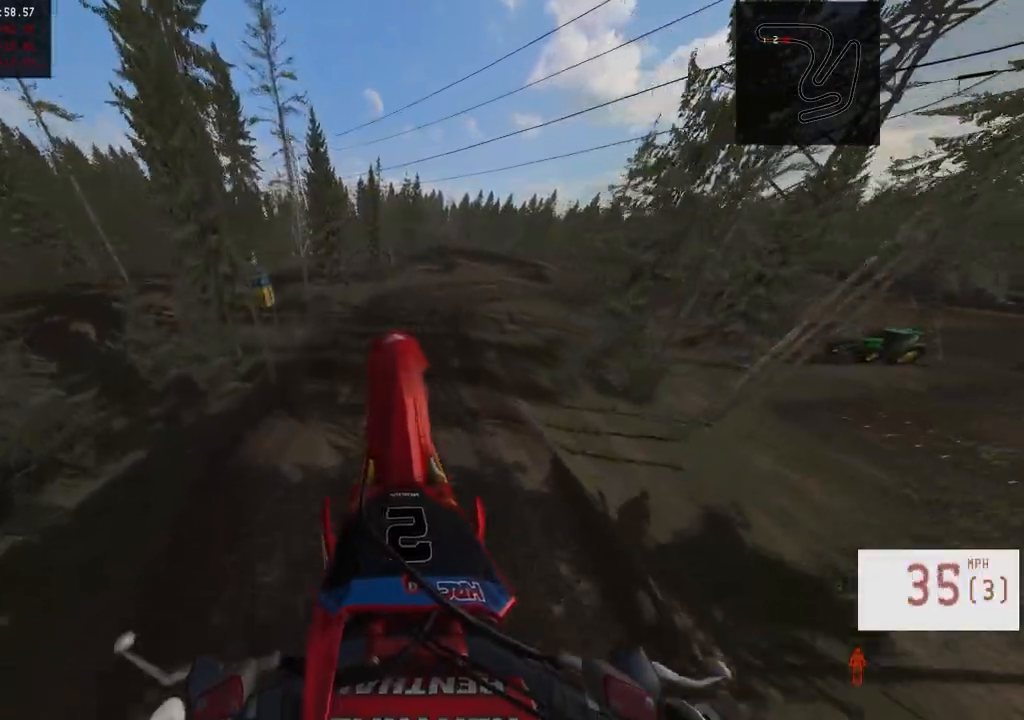
{"buttons": ["R2"], "left_stick": "center", "right_stick": "up", "events": [[100, "right_stick", "up"]]}
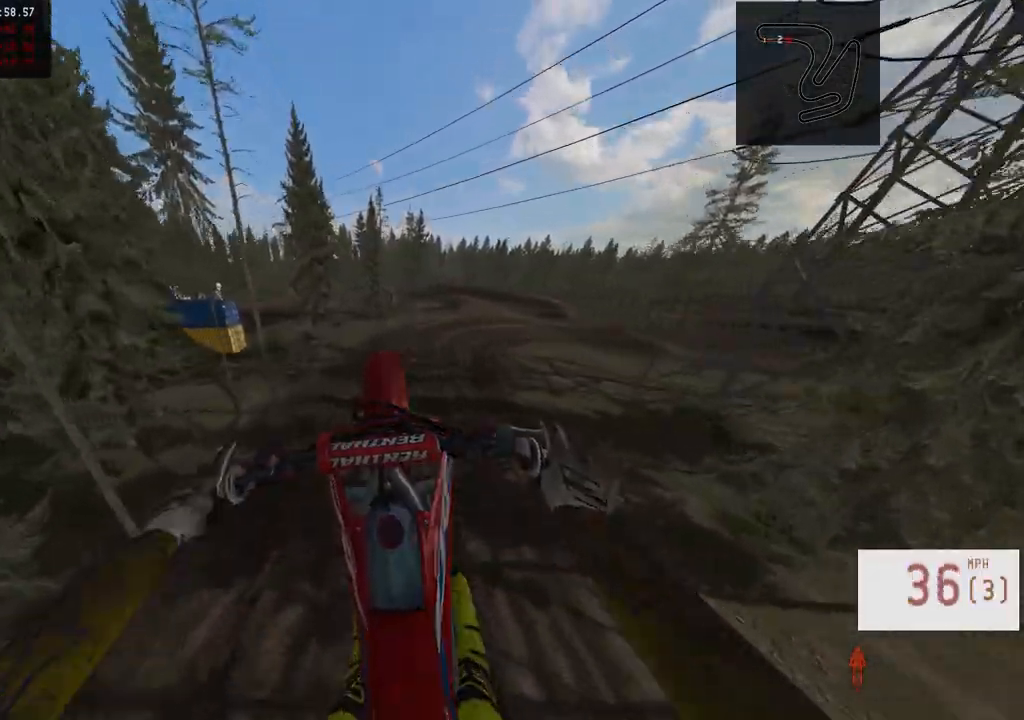
{"buttons": ["R2"], "left_stick": "center", "right_stick": "up", "events": [[117, "left_stick", "right"], [283, "left_stick", "center"]]}
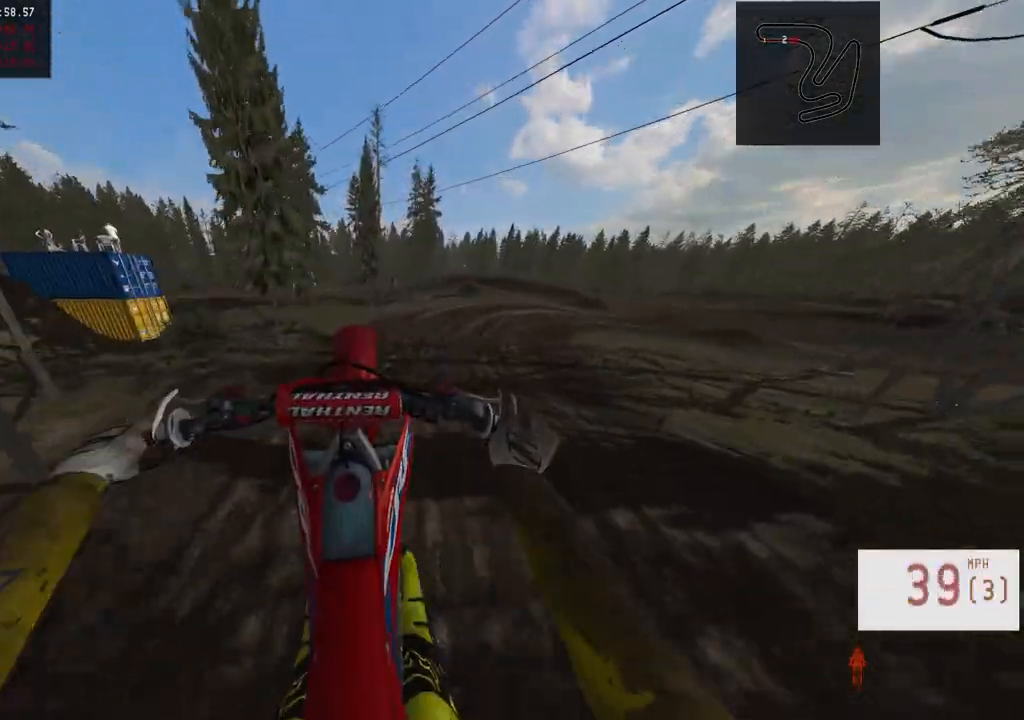
{"buttons": ["R2"], "left_stick": "center", "right_stick": "up", "events": []}
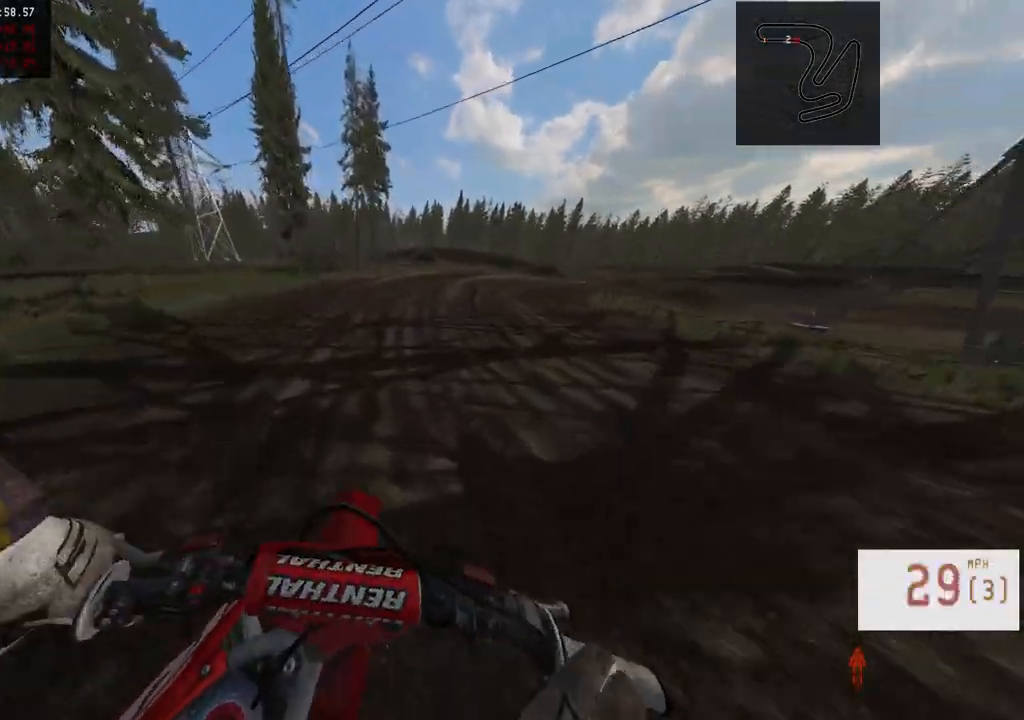
{"buttons": [], "left_stick": "center", "right_stick": "center", "events": [[217, "right_stick", "center"], [450, "R2", "up"]]}
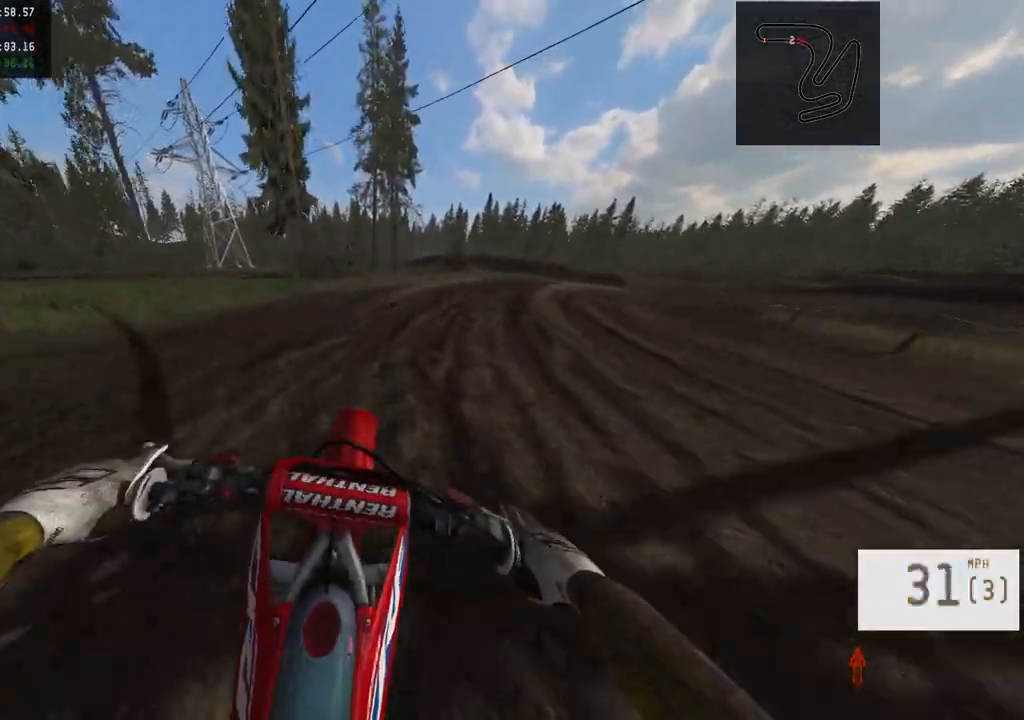
{"buttons": ["R2"], "left_stick": "right", "right_stick": "center", "events": [[17, "left_stick", "right"], [133, "R3", "down"], [283, "R2", "down"], [283, "R3", "up"]]}
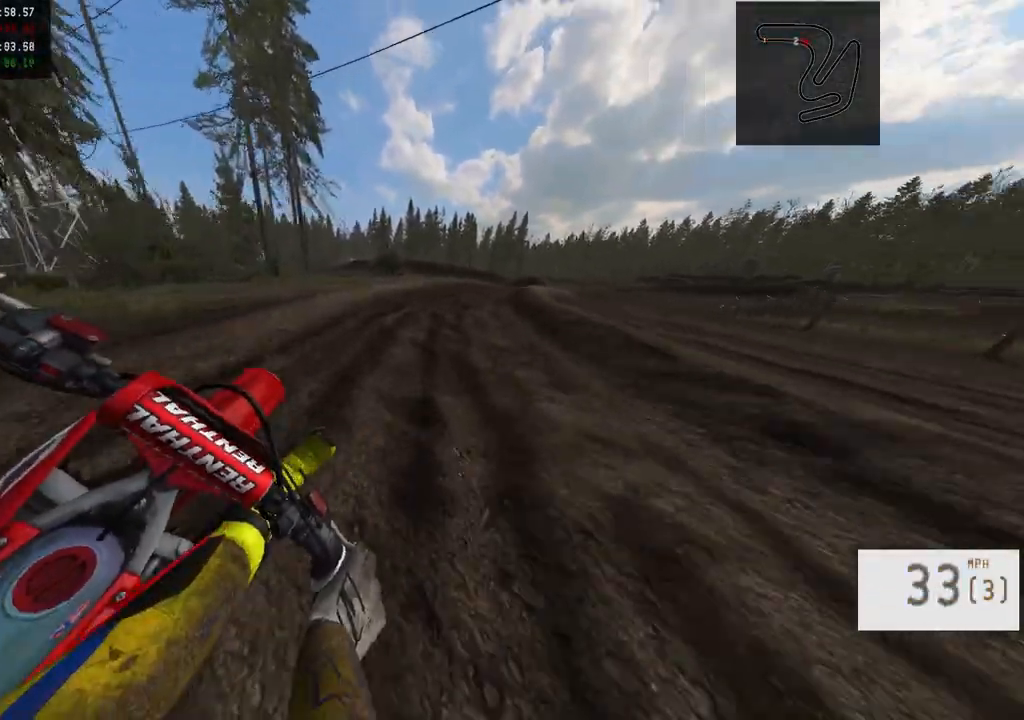
{"buttons": ["R2"], "left_stick": "center", "right_stick": "center", "events": [[417, "left_stick", "center"]]}
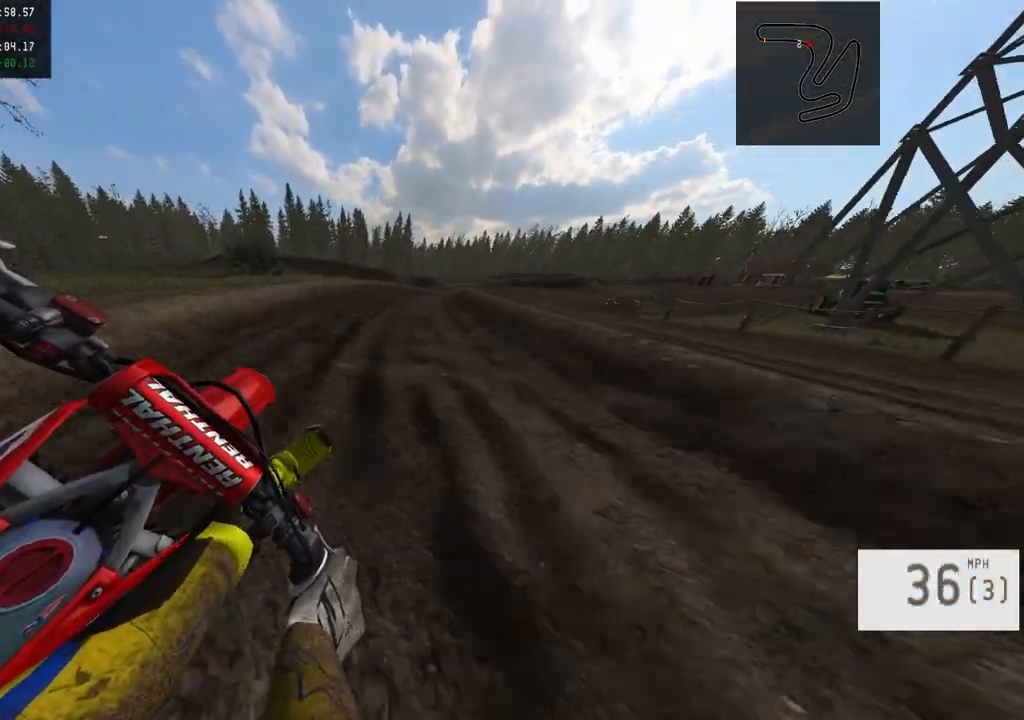
{"buttons": ["R2"], "left_stick": "right", "right_stick": "center", "events": [[100, "left_stick", "right"]]}
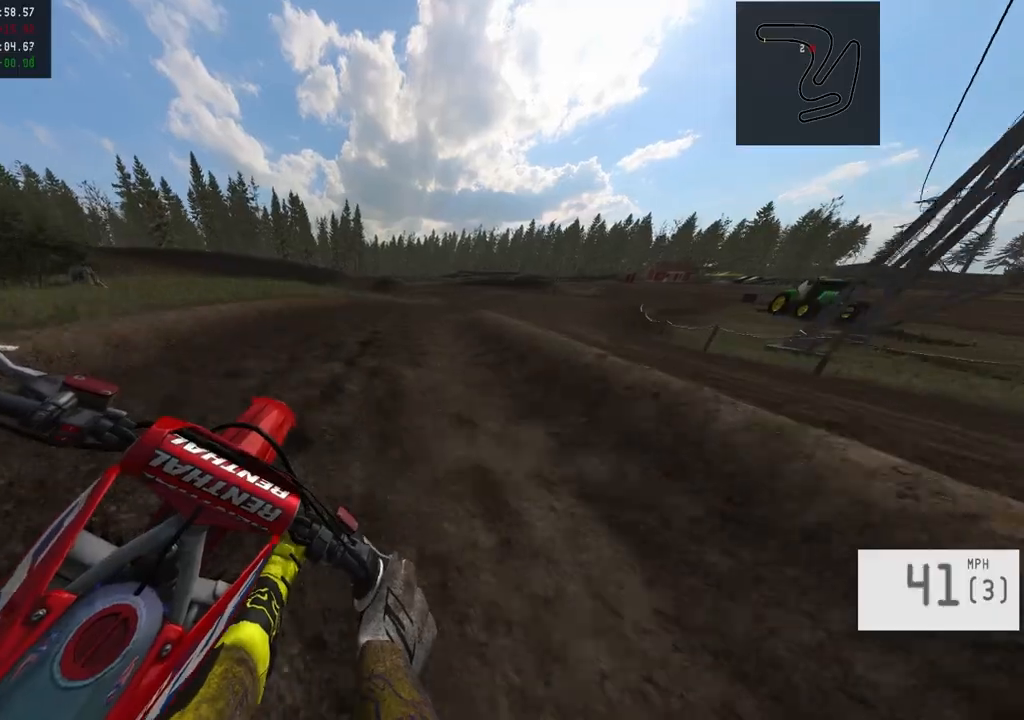
{"buttons": [], "left_stick": "right", "right_stick": "center", "events": [[400, "R2", "up"]]}
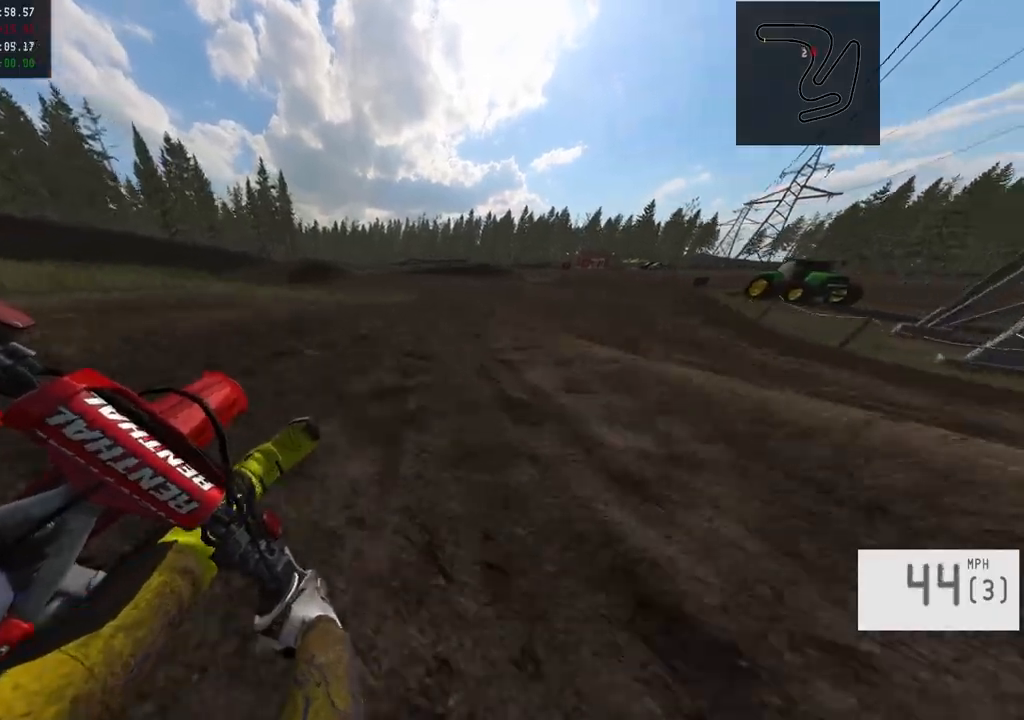
{"buttons": ["R2", "R3"], "left_stick": "center", "right_stick": "center", "events": [[217, "R2", "down"], [367, "left_stick", "center"], [417, "R3", "down"]]}
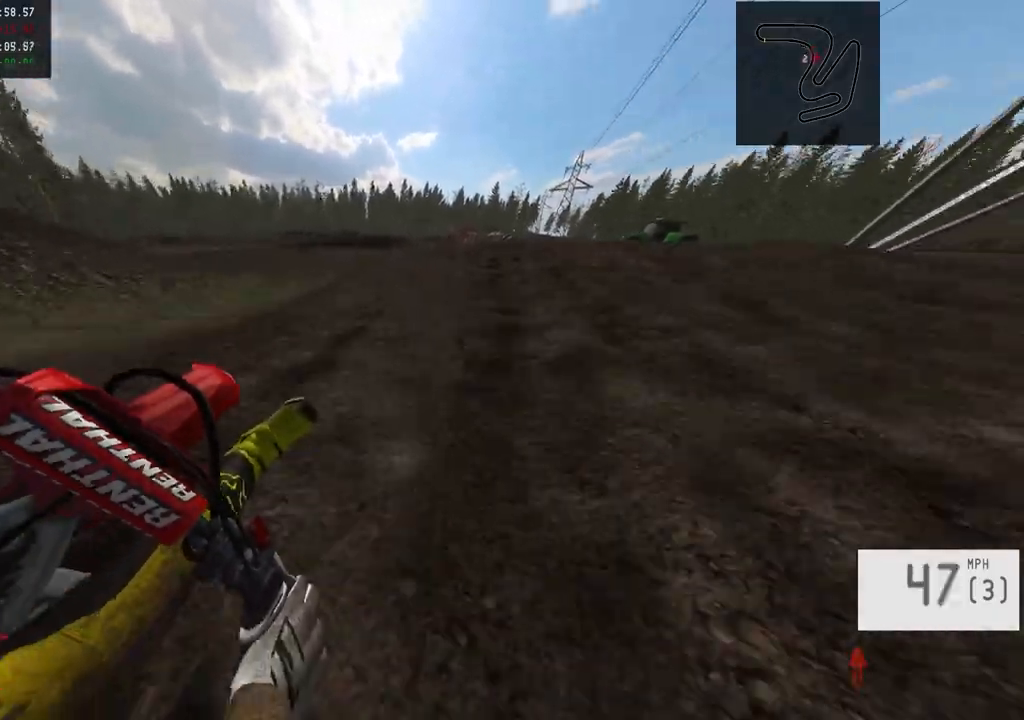
{"buttons": [], "left_stick": "center", "right_stick": "left", "events": [[33, "left_stick", "right"], [50, "R3", "up"], [83, "left_stick", "center"], [150, "left_stick", "left"], [183, "right_stick", "left"], [467, "R2", "up"], [483, "left_stick", "center"]]}
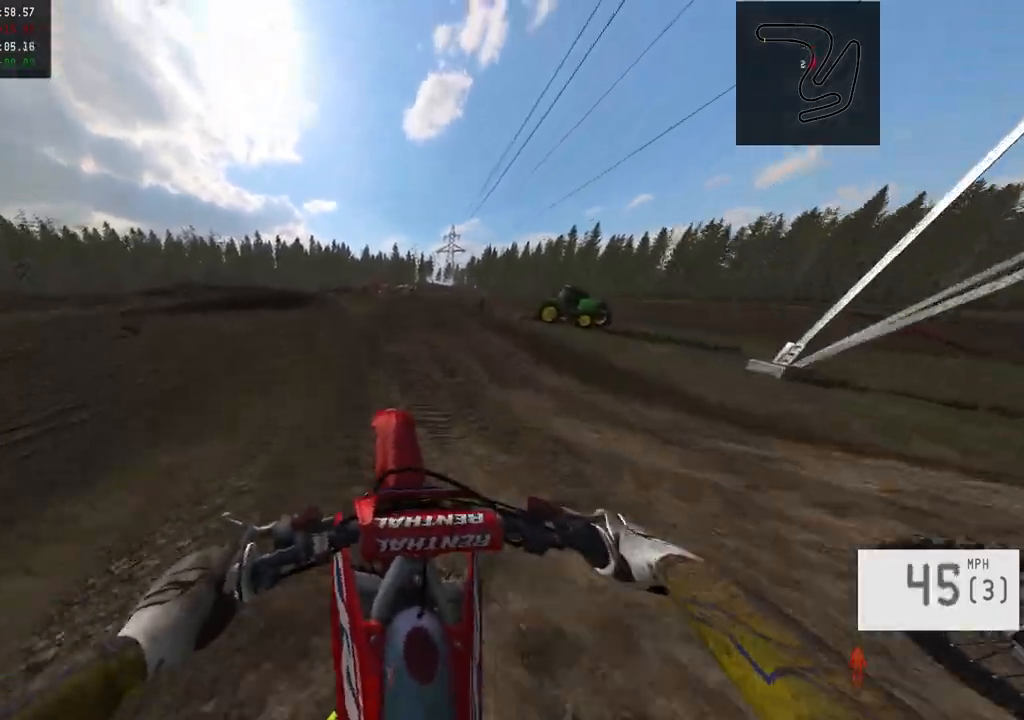
{"buttons": [], "left_stick": "right", "right_stick": "center", "events": [[17, "right_stick", "center"], [67, "left_stick", "right"], [317, "left_stick", "center"], [433, "left_stick", "right"]]}
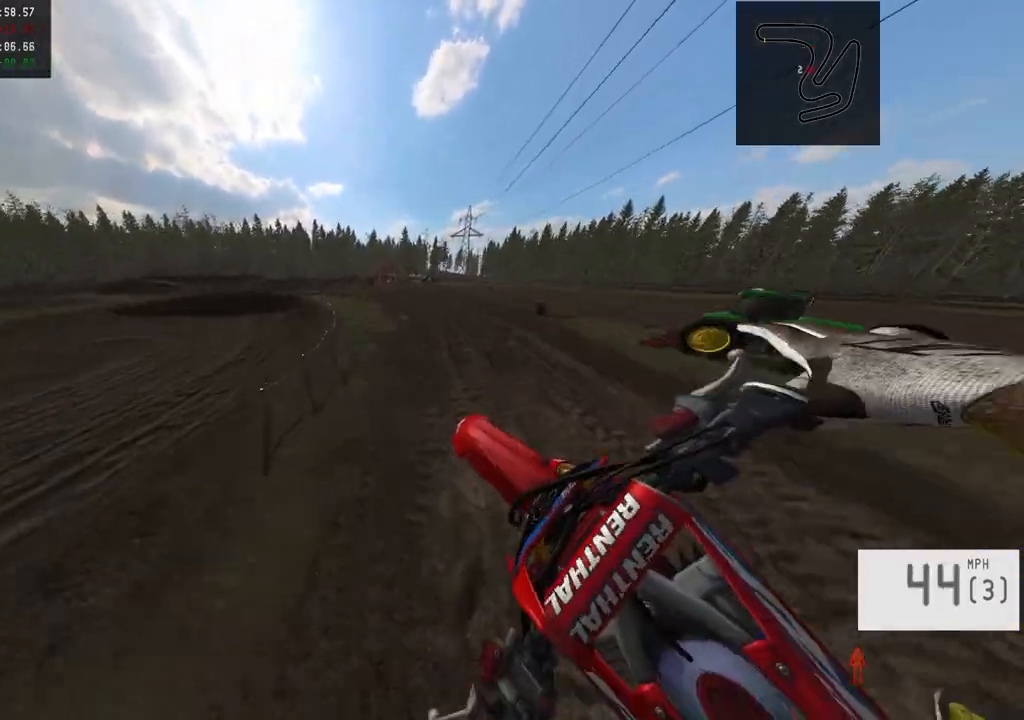
{"buttons": ["R2"], "left_stick": "center", "right_stick": "down", "events": [[283, "left_stick", "center"], [317, "R2", "down"], [317, "right_stick", "down"]]}
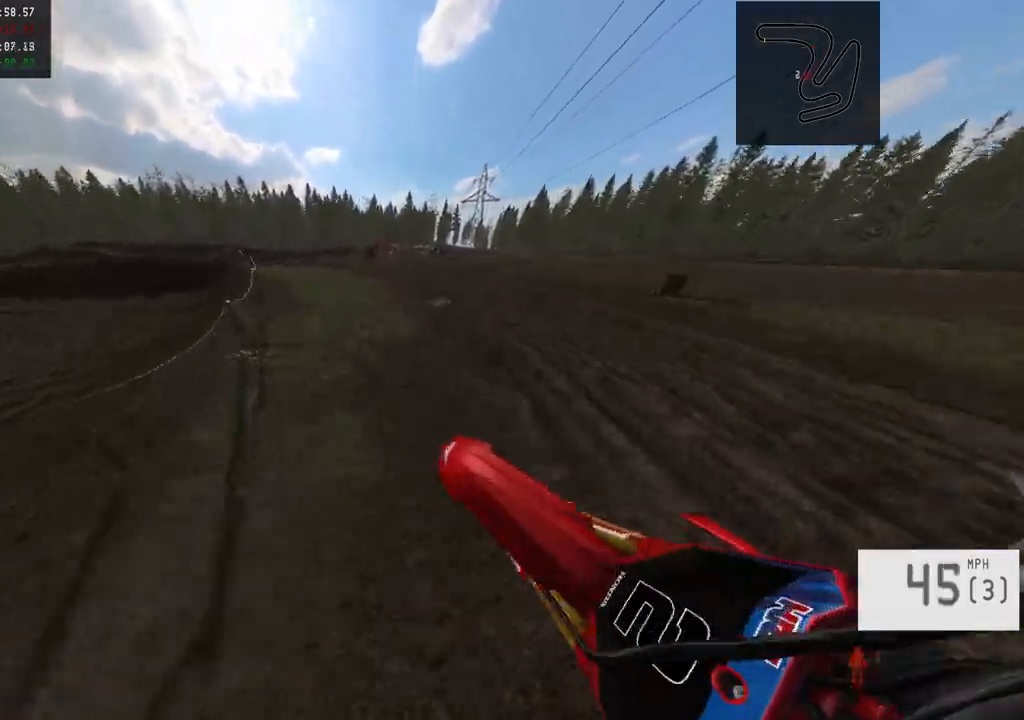
{"buttons": ["R2"], "left_stick": "center", "right_stick": "center", "events": [[117, "right_stick", "center"], [400, "R3", "down"], [483, "R3", "up"]]}
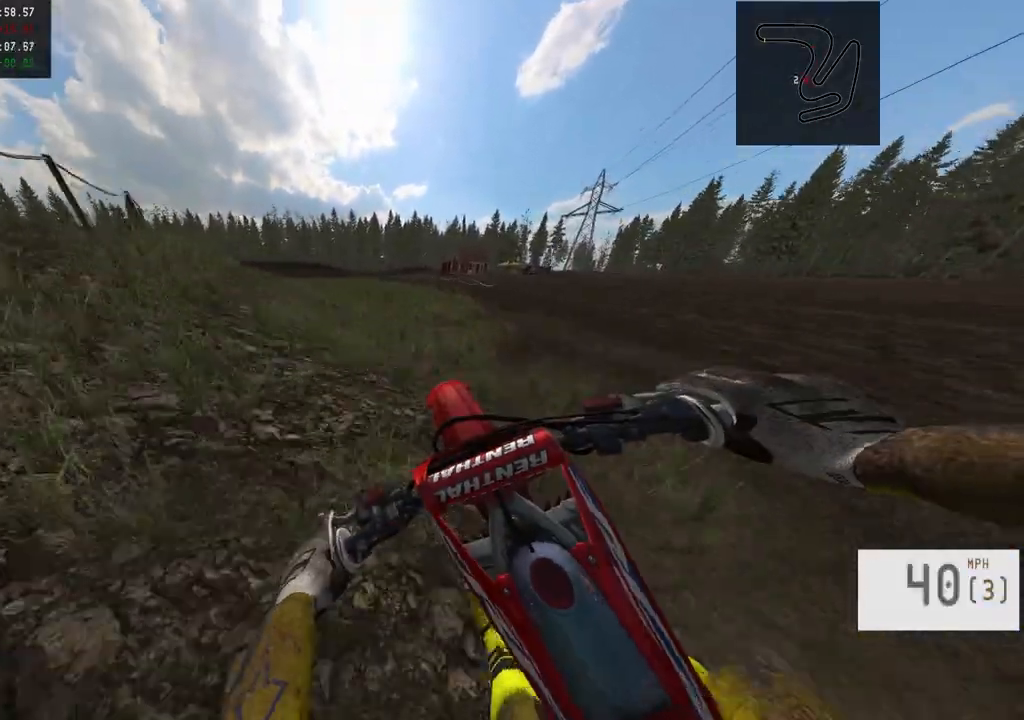
{"buttons": ["R2"], "left_stick": "center", "right_stick": "center", "events": [[100, "R2", "up"], [300, "R2", "down"]]}
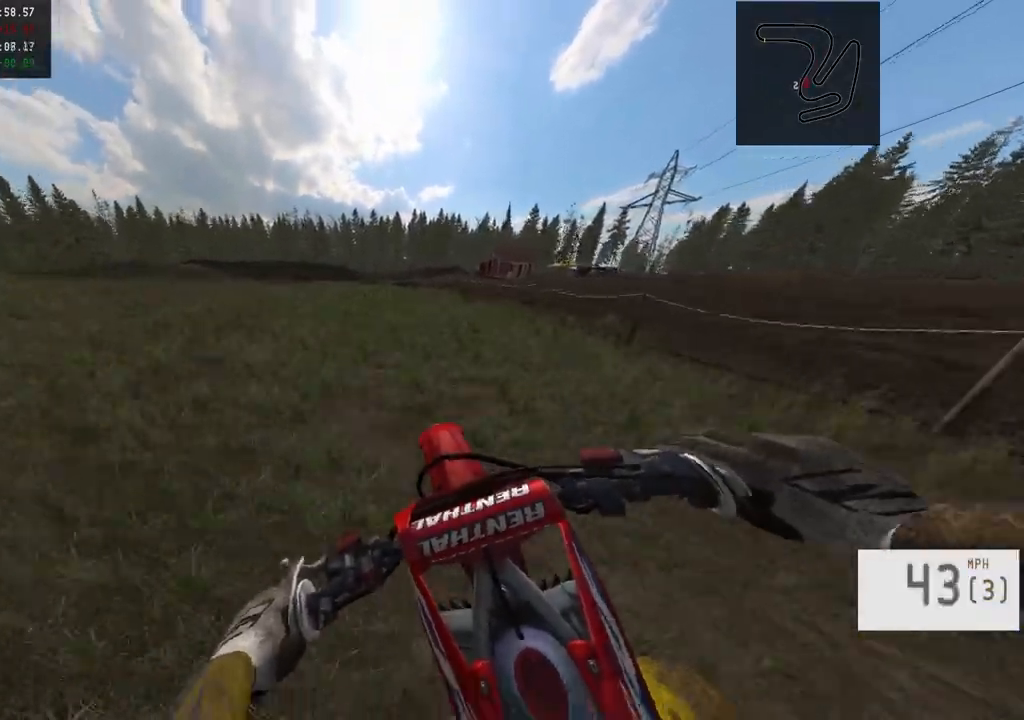
{"buttons": [], "left_stick": "left", "right_stick": "center", "events": [[67, "left_stick", "left"], [250, "R2", "up"], [333, "SQUARE", "down"], [417, "SQUARE", "up"]]}
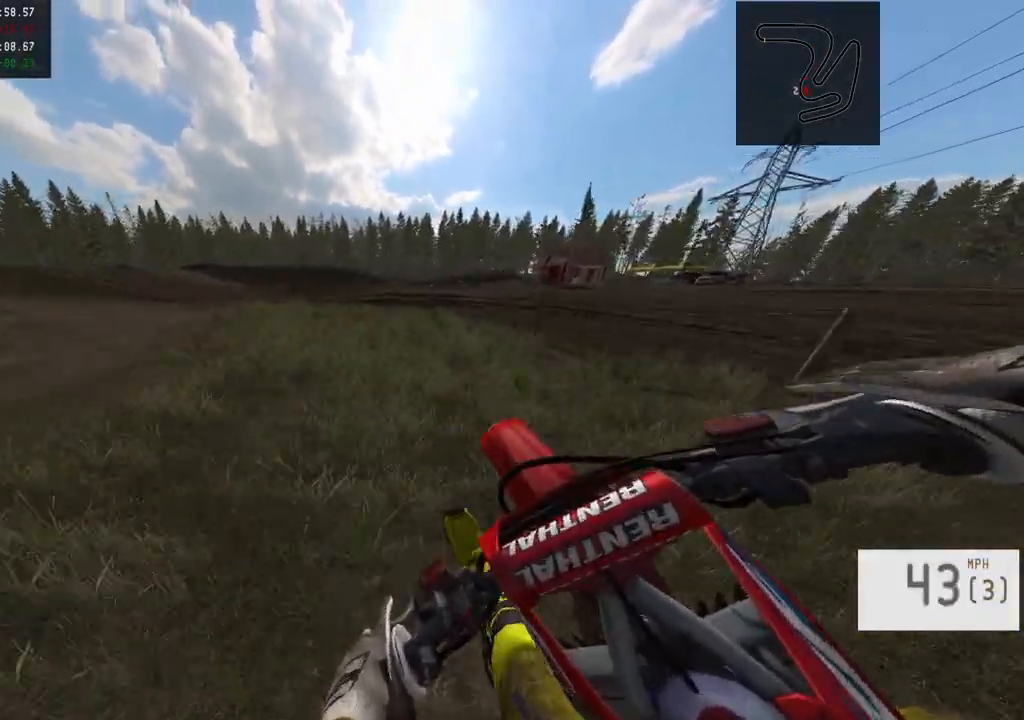
{"buttons": [], "left_stick": "left", "right_stick": "center", "events": [[83, "L2", "down"], [117, "L1", "down"], [333, "L1", "up"], [367, "L2", "up"]]}
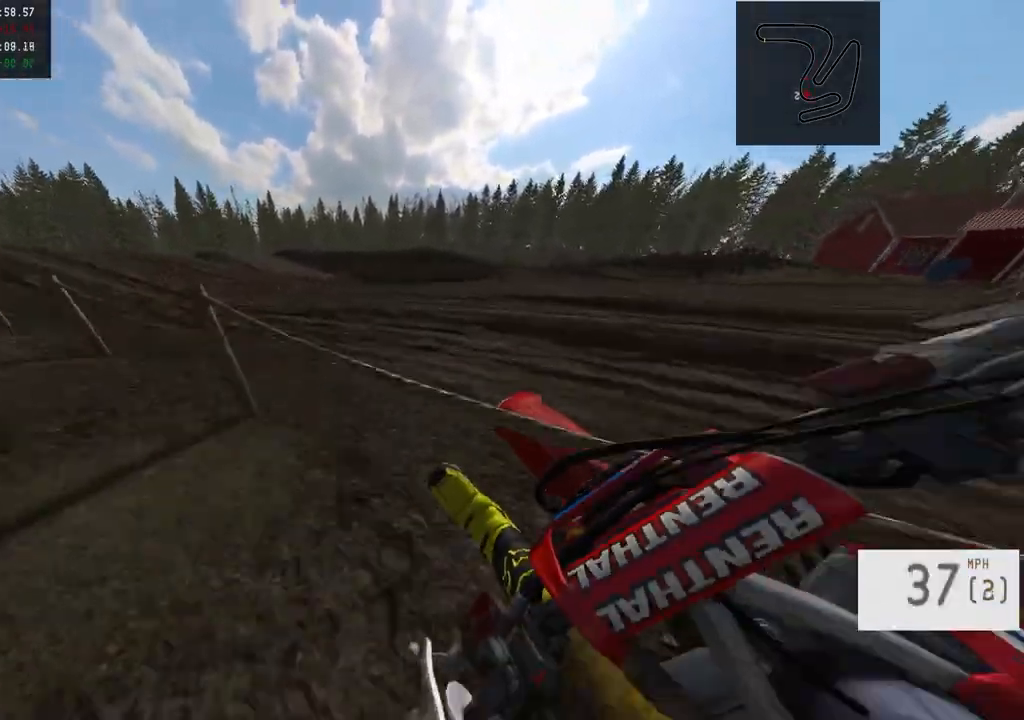
{"buttons": [], "left_stick": "left", "right_stick": "center", "events": []}
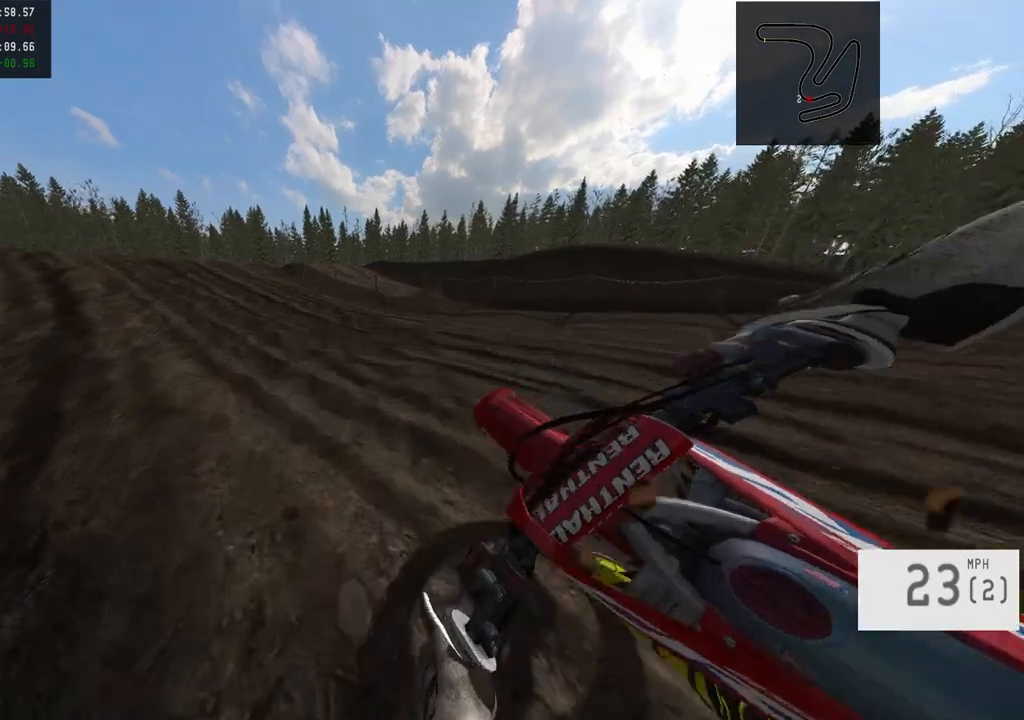
{"buttons": ["R2"], "left_stick": "left", "right_stick": "center", "events": [[267, "R2", "down"]]}
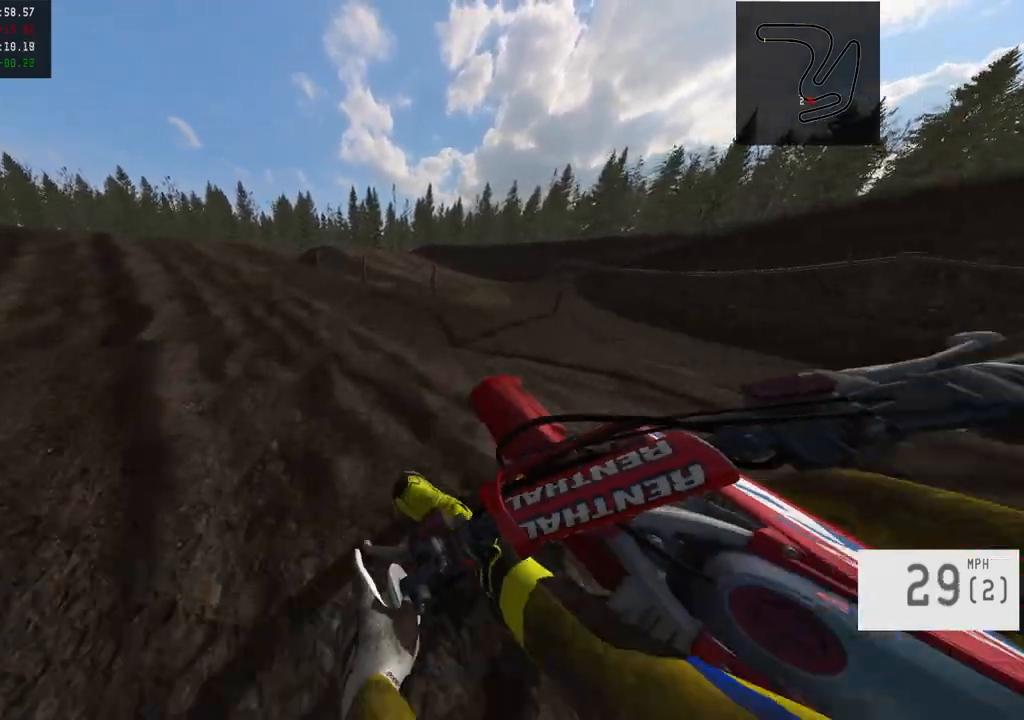
{"buttons": ["R2"], "left_stick": "center", "right_stick": "center", "events": [[67, "left_stick", "center"], [183, "left_stick", "left"], [317, "R2", "up"], [367, "left_stick", "center"], [417, "R2", "down"]]}
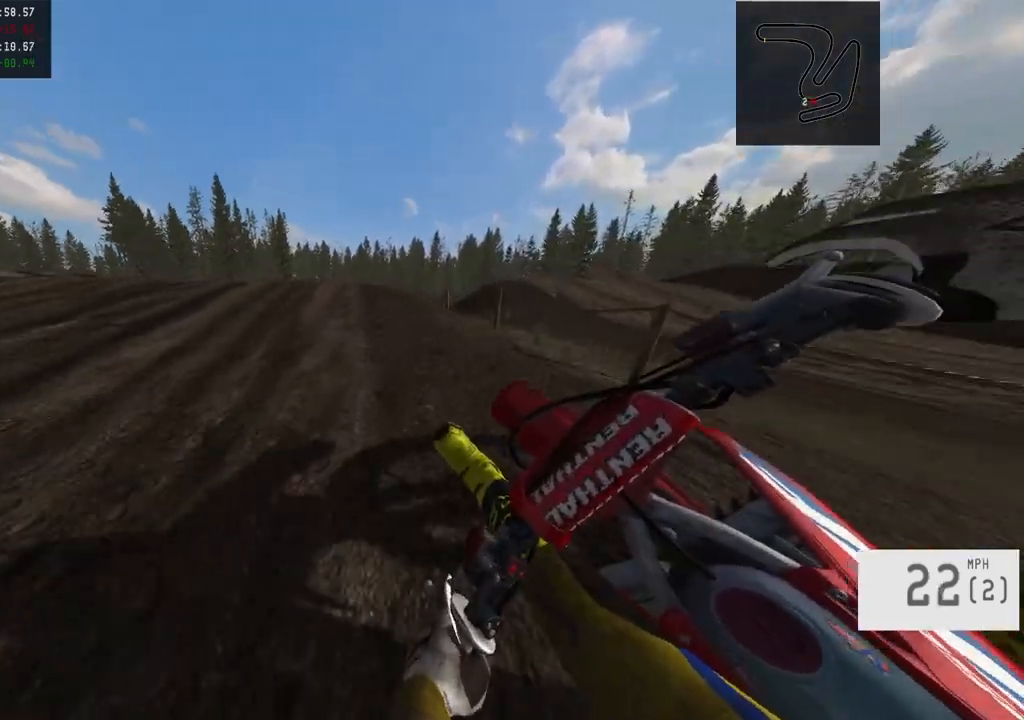
{"buttons": [], "left_stick": "center", "right_stick": "center", "events": [[317, "R2", "up"]]}
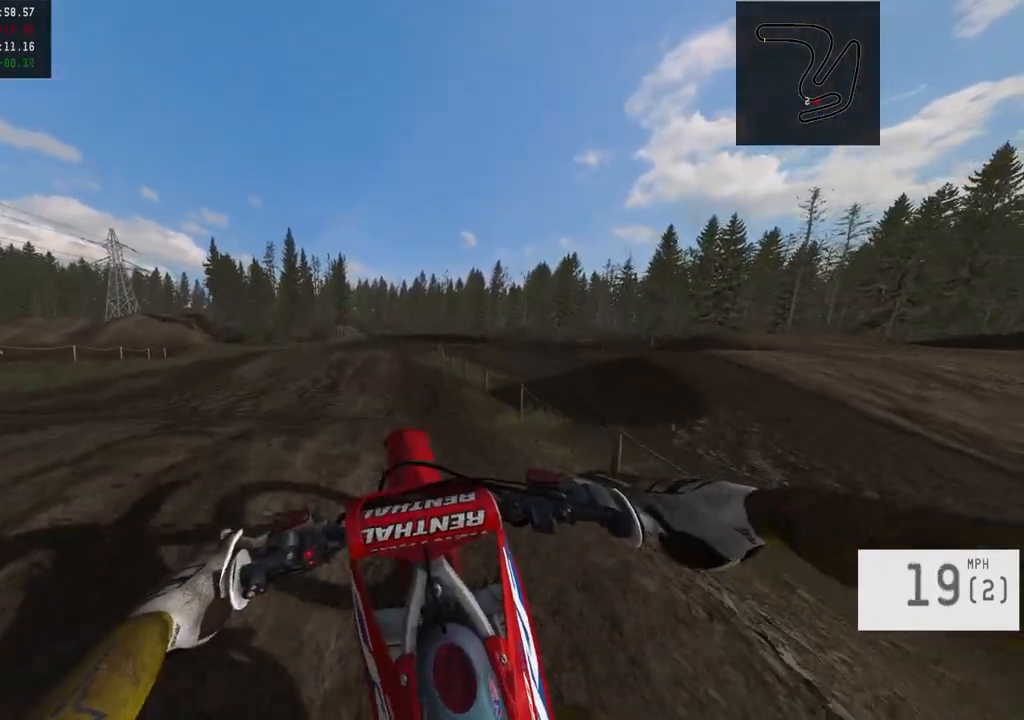
{"buttons": ["R2"], "left_stick": "center", "right_stick": "down", "events": [[67, "R2", "down"], [433, "right_stick", "down"]]}
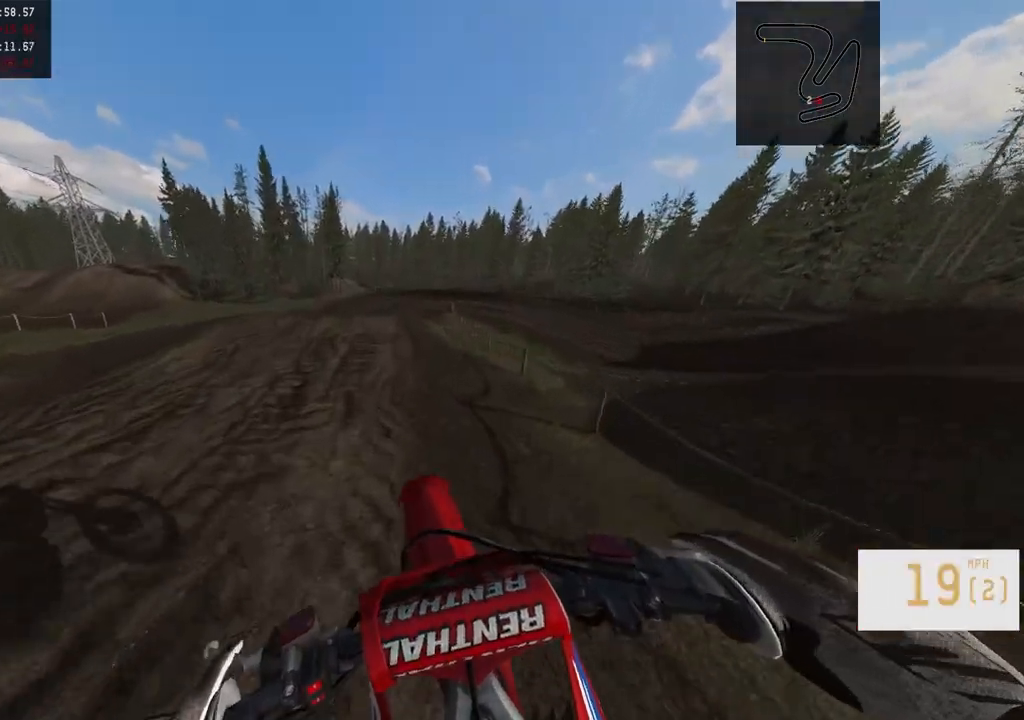
{"buttons": ["R2"], "left_stick": "center", "right_stick": "center", "events": [[217, "right_stick", "center"]]}
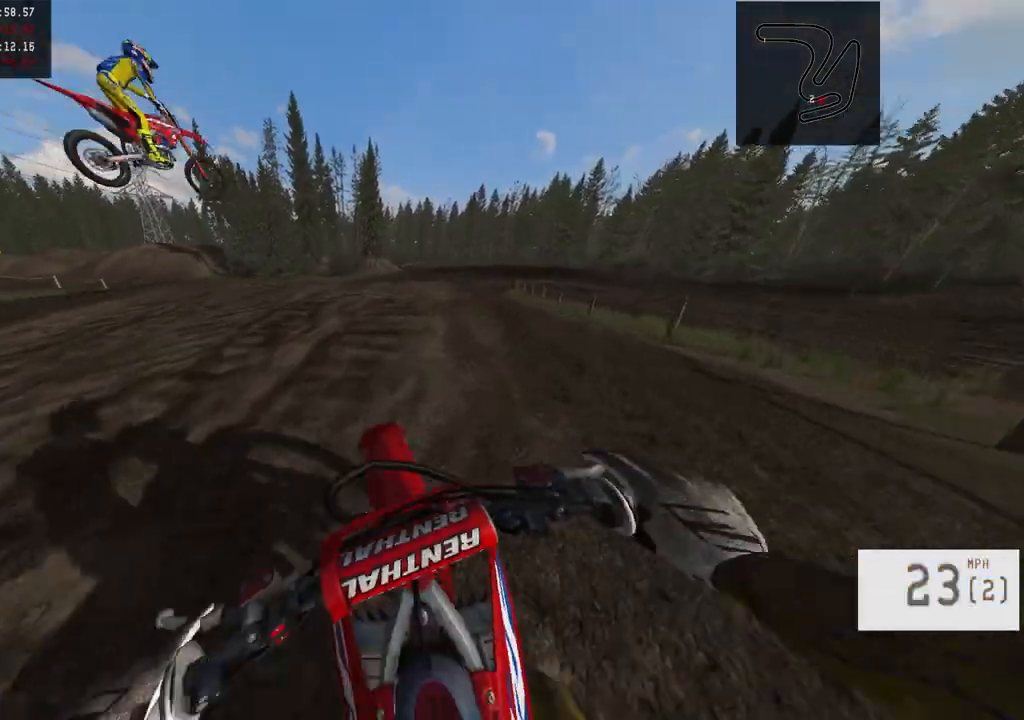
{"buttons": [], "left_stick": "center", "right_stick": "center", "events": [[217, "right_stick", "down"], [417, "R2", "up"], [417, "right_stick", "center"]]}
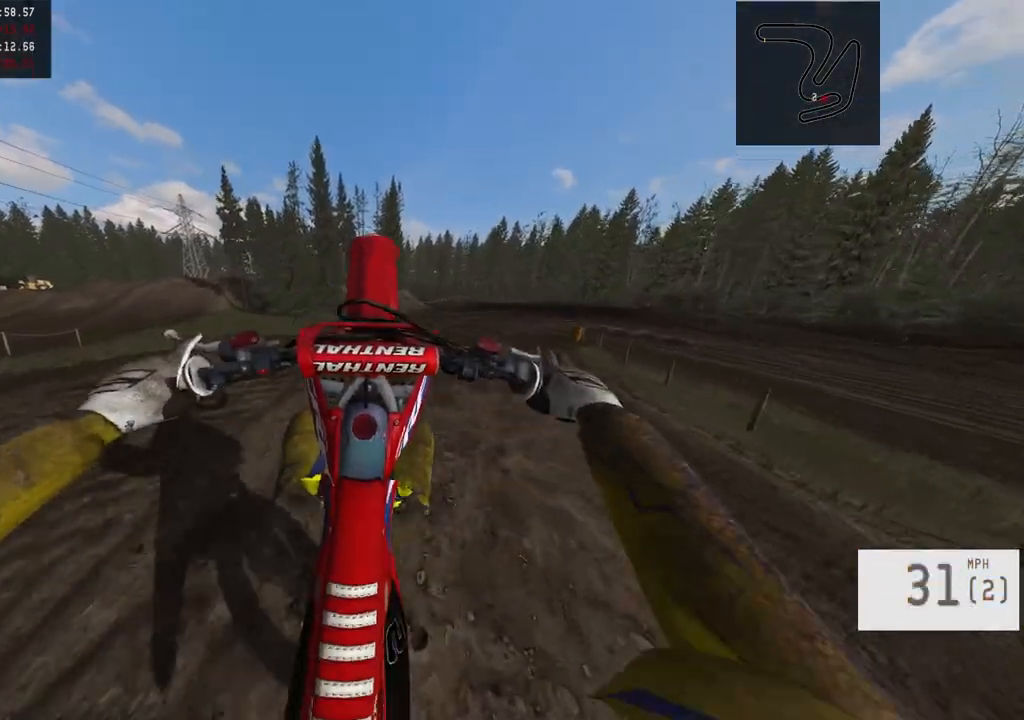
{"buttons": [], "left_stick": "center", "right_stick": "center", "events": [[33, "L2", "down"], [67, "left_stick", "up"], [367, "L2", "up"], [400, "left_stick", "center"]]}
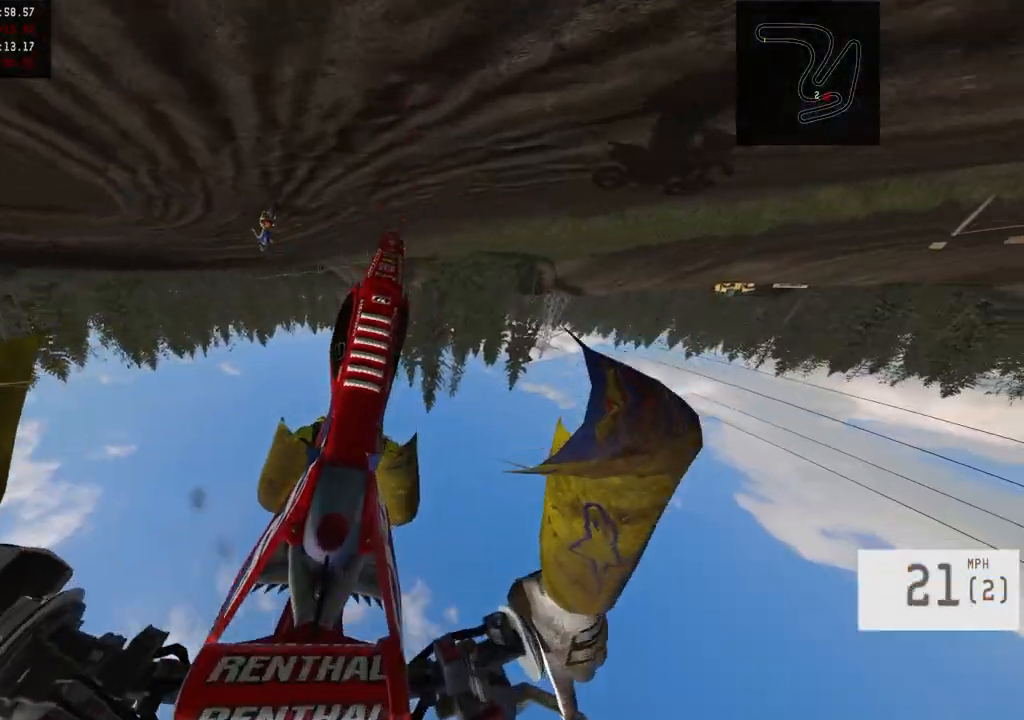
{"buttons": [], "left_stick": "center", "right_stick": "center", "events": []}
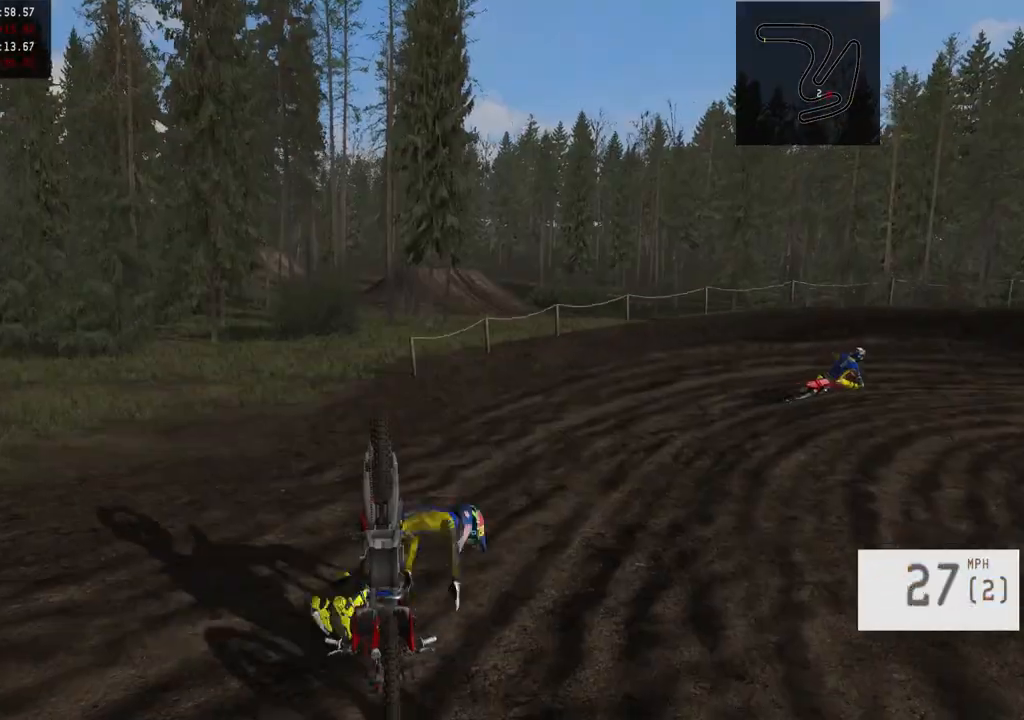
{"buttons": [], "left_stick": "center", "right_stick": "center", "events": []}
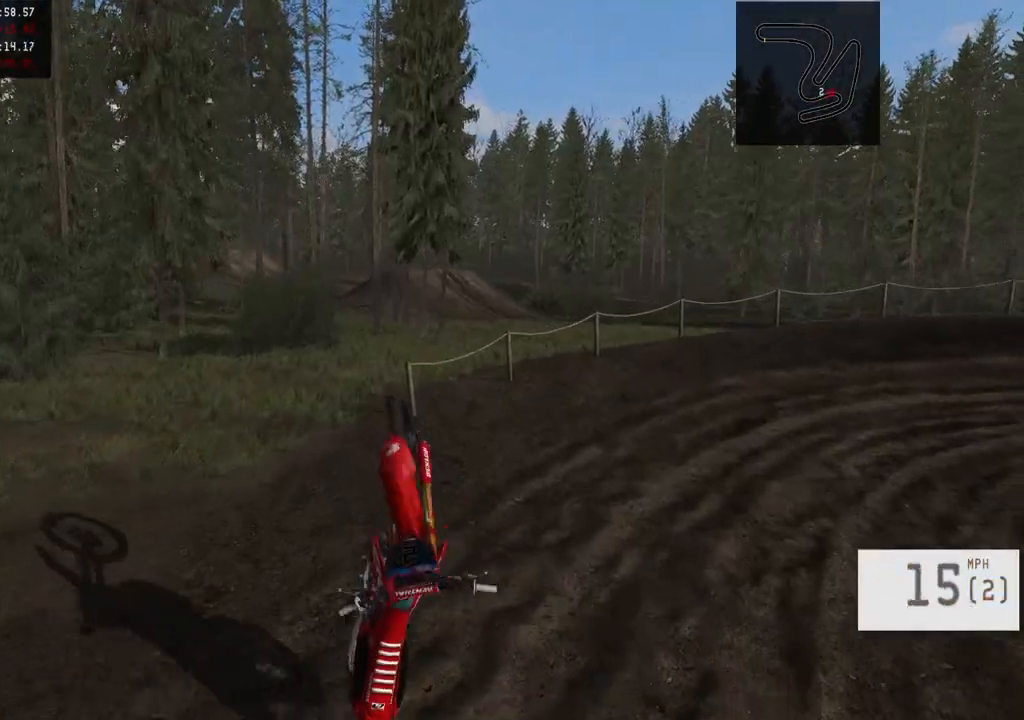
{"buttons": [], "left_stick": "center", "right_stick": "center", "events": []}